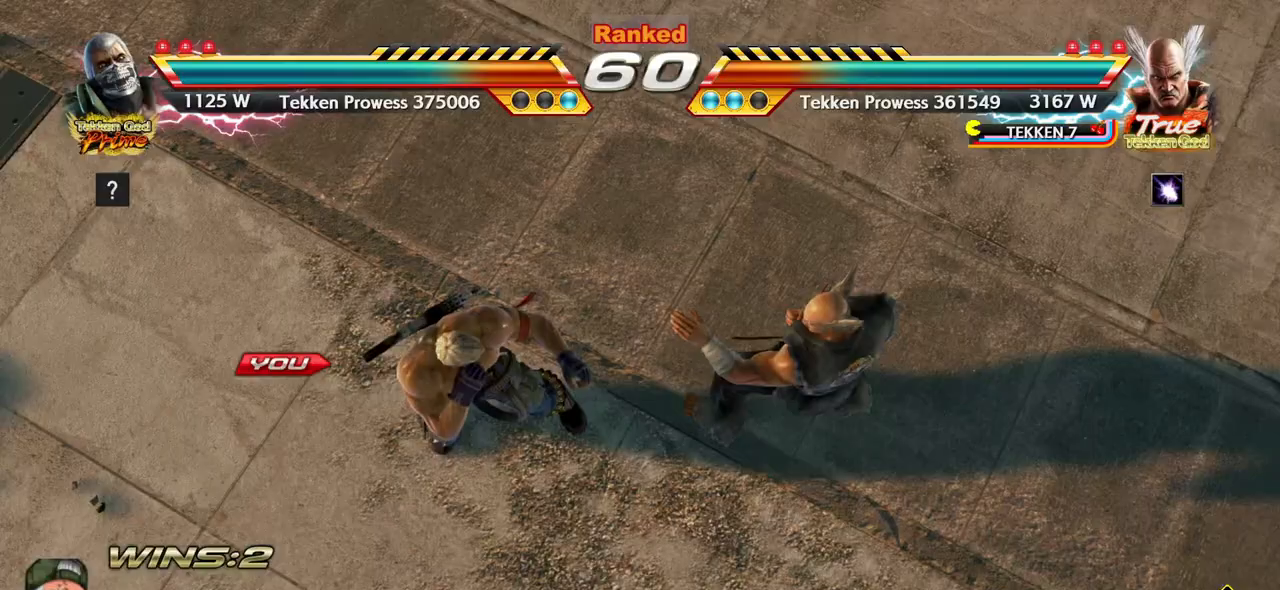
Gameplay with a controller (arcade stick); each line is a JSON object with the inputs held at the frame after it. "events" lists button and stick changes between this image and that frame as [ms after this image, input, new state], when the widget could be followed in between. Not read: L3 R3.
{"buttons": [], "left_stick": "center", "events": []}
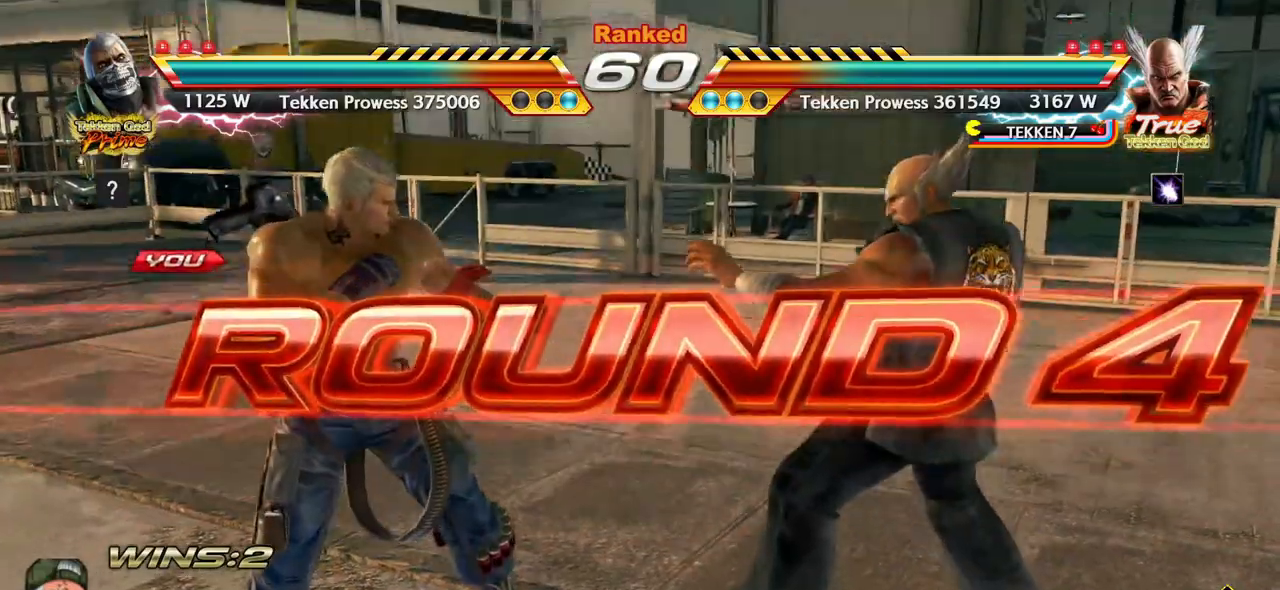
{"buttons": [], "left_stick": "center", "events": []}
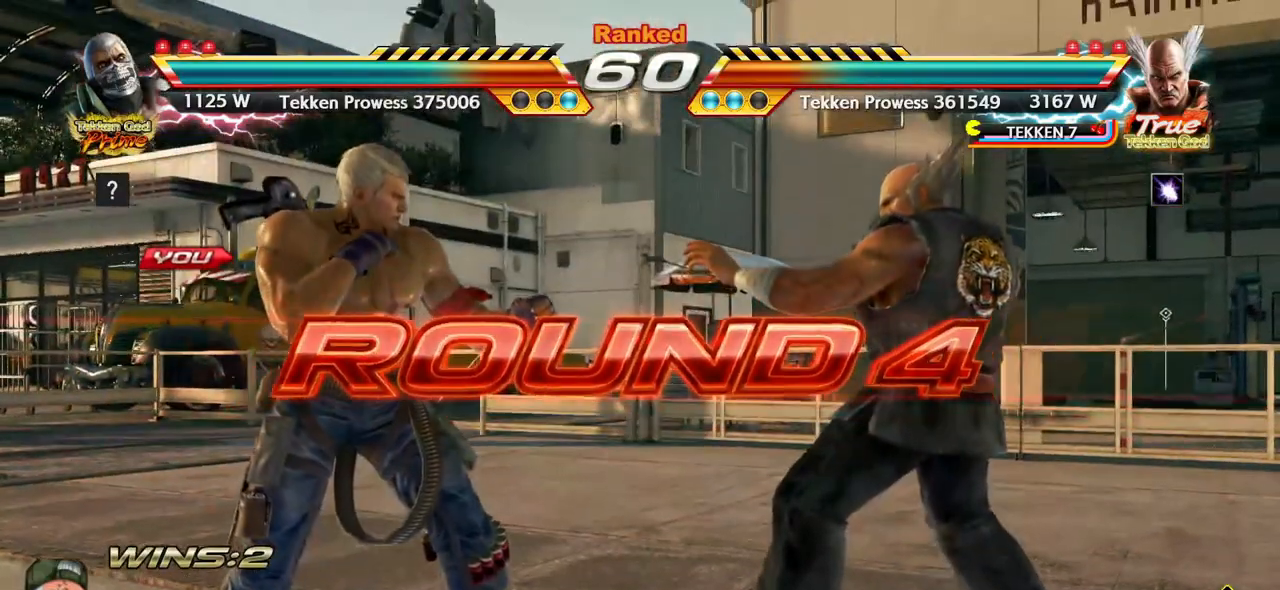
{"buttons": [], "left_stick": "down", "events": [[117, "left_stick", "up"], [183, "left_stick", "center"], [233, "left_stick", "down"], [300, "left_stick", "left"], [333, "TRIANGLE", "down"], [367, "left_stick", "up"], [383, "SQUARE", "down"], [417, "left_stick", "center"], [433, "TRIANGLE", "up"], [450, "SQUARE", "up"], [467, "left_stick", "down"]]}
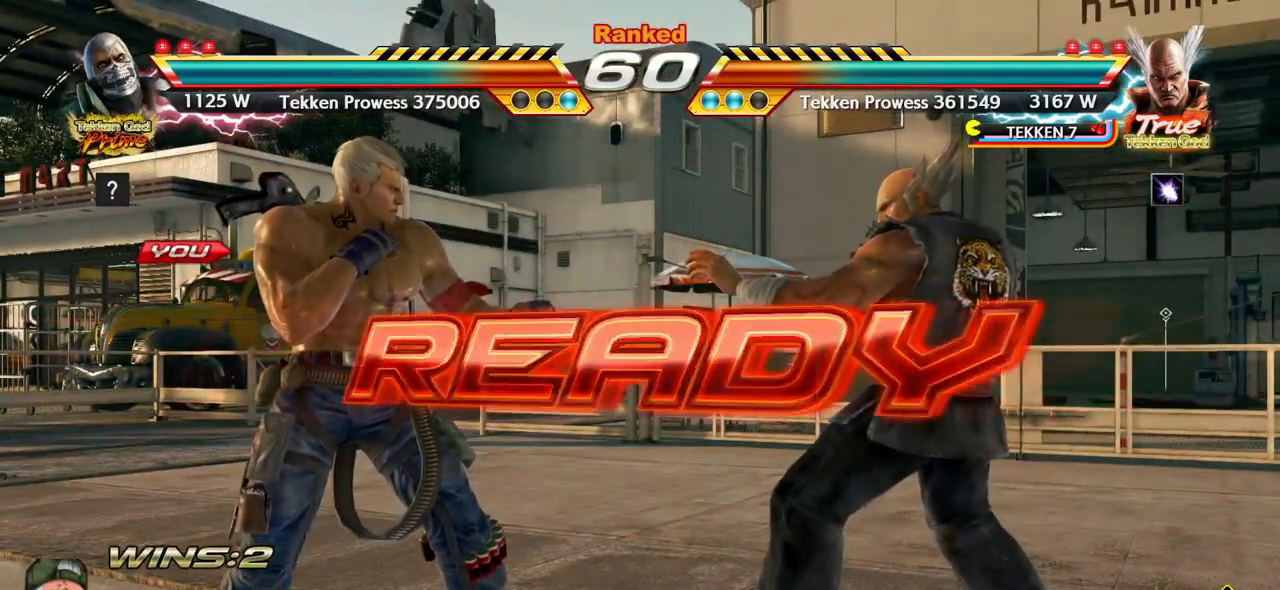
{"buttons": ["SQUARE"], "left_stick": "center", "events": [[33, "TRIANGLE", "down"], [33, "left_stick", "left"], [83, "SQUARE", "down"], [100, "left_stick", "up"], [133, "TRIANGLE", "up"], [167, "SQUARE", "up"], [167, "left_stick", "right"], [233, "TRIANGLE", "down"], [233, "left_stick", "down"], [283, "SQUARE", "down"], [283, "left_stick", "left"], [300, "TRIANGLE", "up"], [333, "left_stick", "up"], [350, "SQUARE", "up"], [400, "left_stick", "right"], [417, "TRIANGLE", "down"], [467, "SQUARE", "down"], [483, "TRIANGLE", "up"], [483, "left_stick", "center"]]}
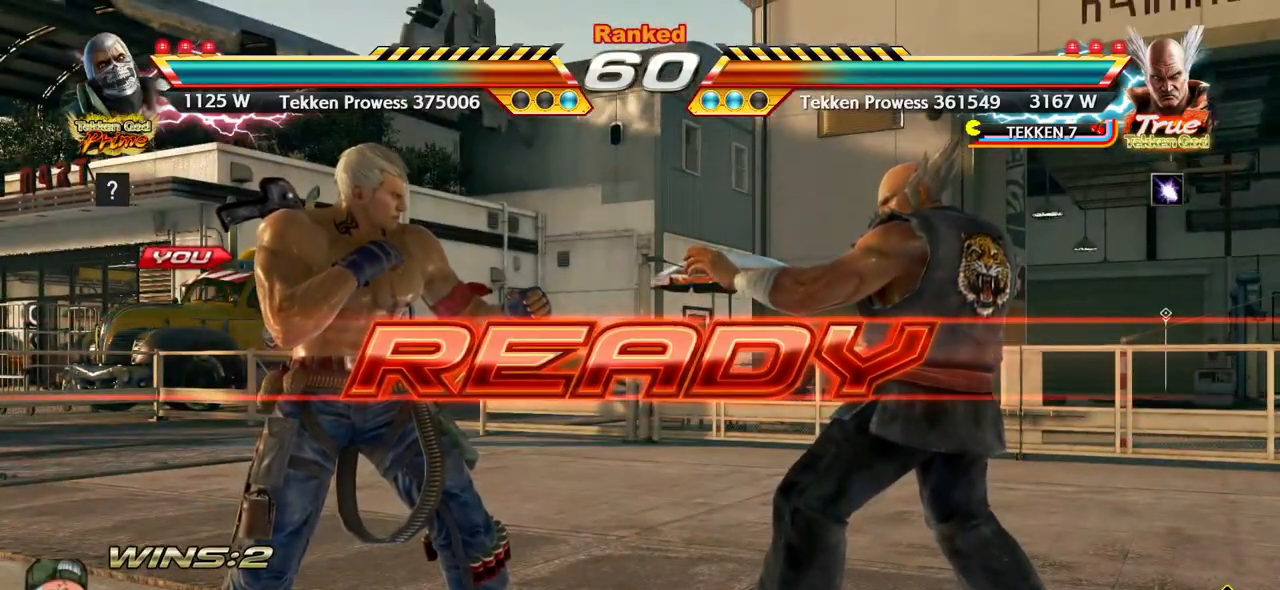
{"buttons": ["CROSS", "CIRCLE"], "left_stick": "left", "events": [[17, "SQUARE", "up"], [50, "left_stick", "up"], [67, "TRIANGLE", "down"], [133, "SQUARE", "down"], [133, "left_stick", "right"], [150, "TRIANGLE", "up"], [200, "SQUARE", "up"], [233, "left_stick", "center"], [250, "TRIANGLE", "down"], [300, "SQUARE", "down"], [300, "TRIANGLE", "up"], [300, "left_stick", "up"], [350, "CROSS", "down"], [350, "left_stick", "center"], [367, "SQUARE", "up"], [383, "CIRCLE", "down"], [483, "left_stick", "left"]]}
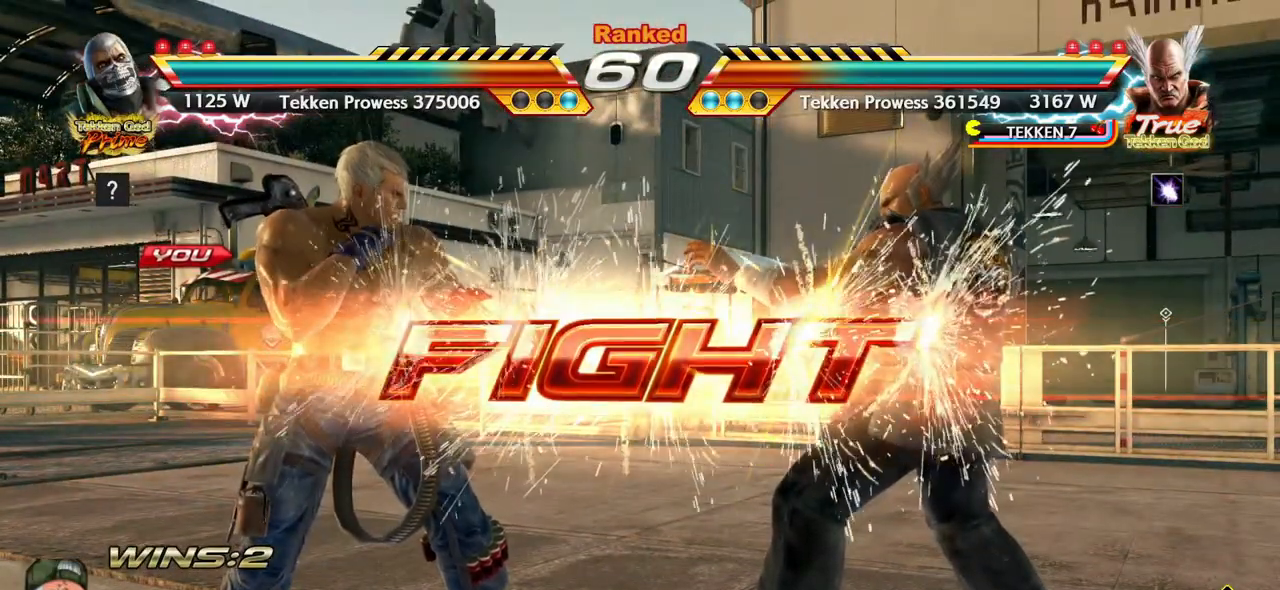
{"buttons": ["CROSS", "CIRCLE"], "left_stick": "left", "events": [[33, "left_stick", "center"], [250, "SQUARE", "down"], [367, "left_stick", "left"], [417, "SQUARE", "up"]]}
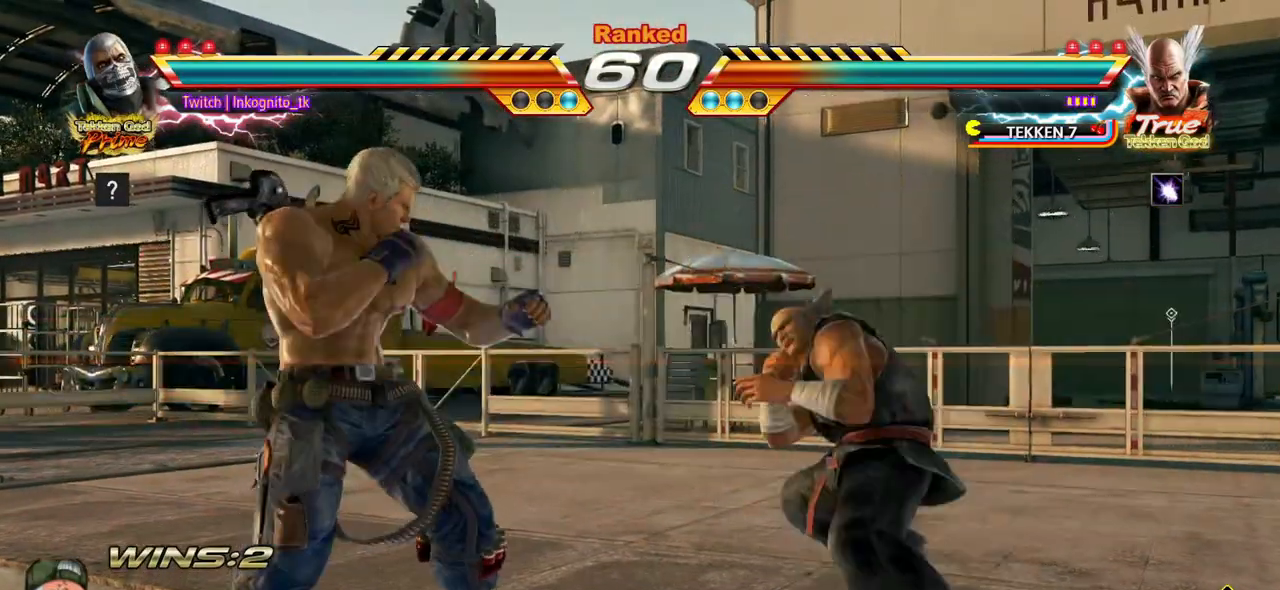
{"buttons": ["CROSS", "CIRCLE"], "left_stick": "left", "events": [[400, "left_stick", "right"], [467, "left_stick", "left"]]}
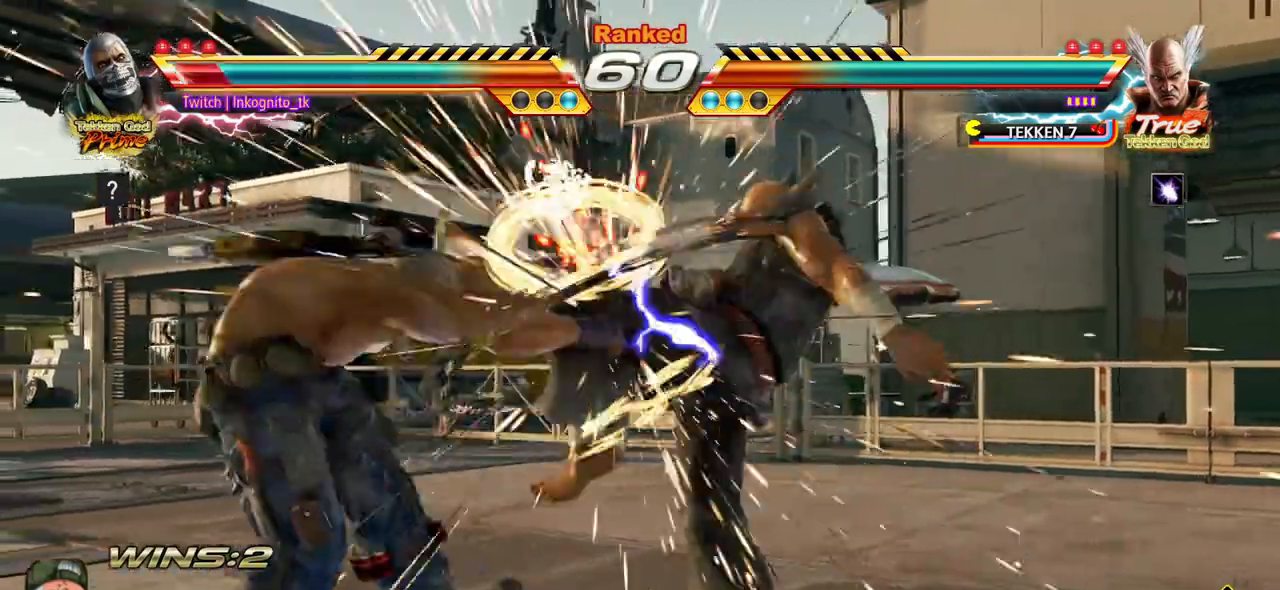
{"buttons": [], "left_stick": "left", "events": [[267, "left_stick", "center"], [383, "CIRCLE", "up"], [400, "CROSS", "up"], [433, "left_stick", "left"]]}
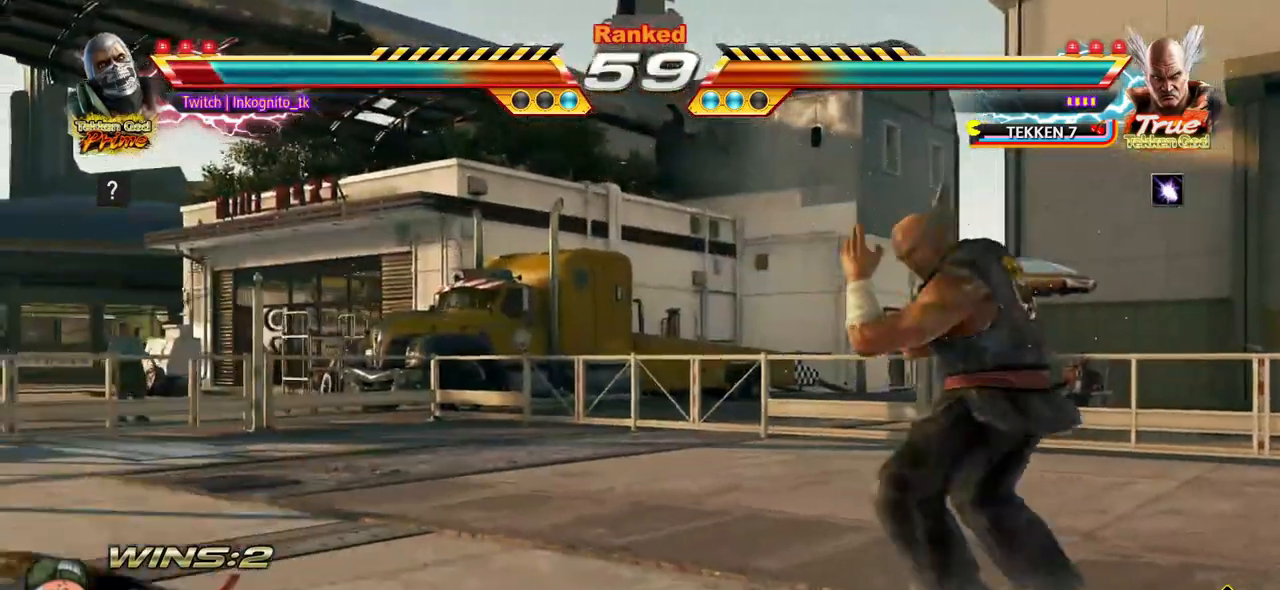
{"buttons": ["SQUARE"], "left_stick": "left", "events": [[17, "TRIANGLE", "down"], [83, "SQUARE", "down"], [133, "TRIANGLE", "up"]]}
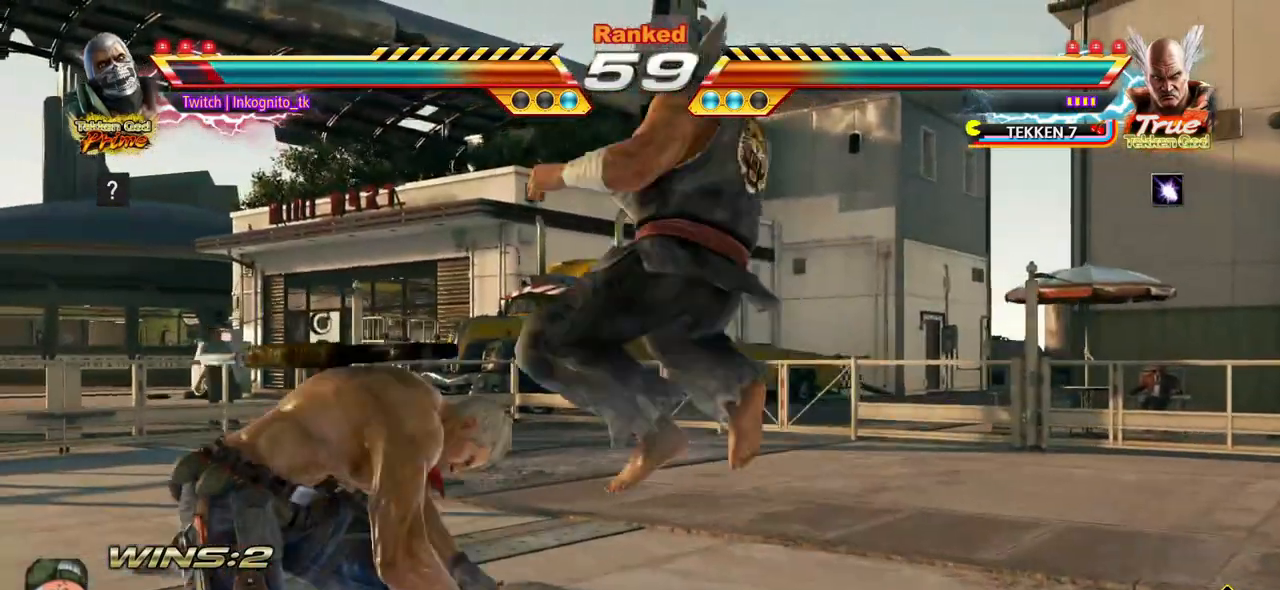
{"buttons": ["CROSS", "CIRCLE"], "left_stick": "center", "events": [[383, "left_stick", "center"], [450, "CIRCLE", "down"], [450, "CROSS", "down"], [450, "SQUARE", "up"]]}
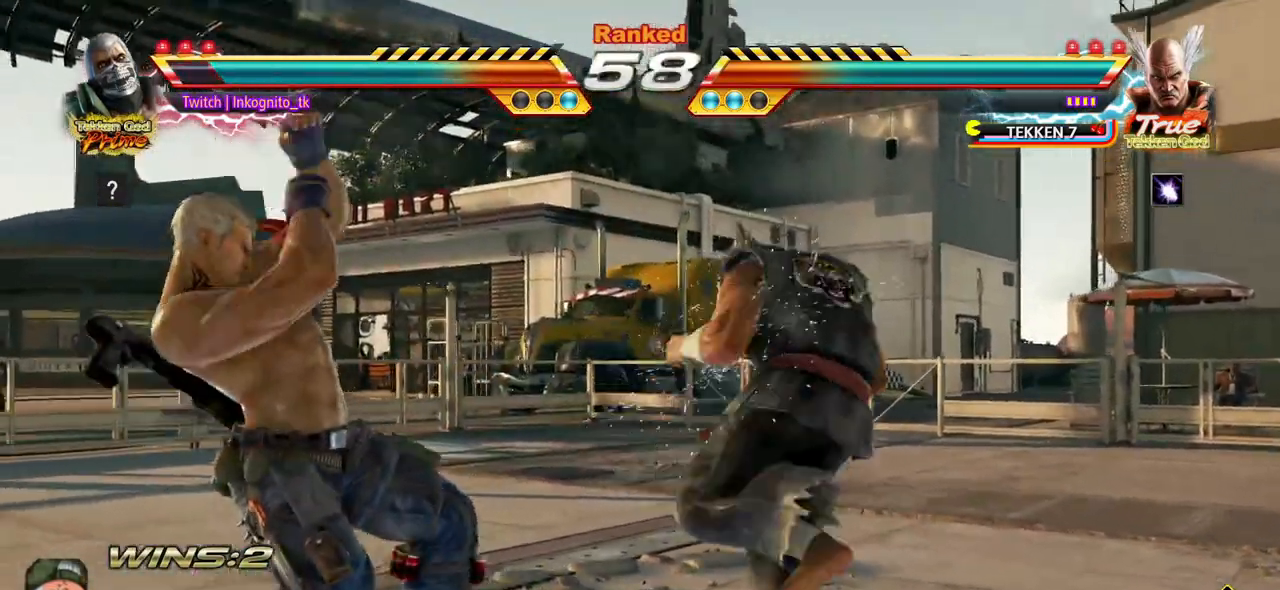
{"buttons": ["CROSS", "CIRCLE"], "left_stick": "center", "events": [[383, "left_stick", "left"], [450, "left_stick", "center"]]}
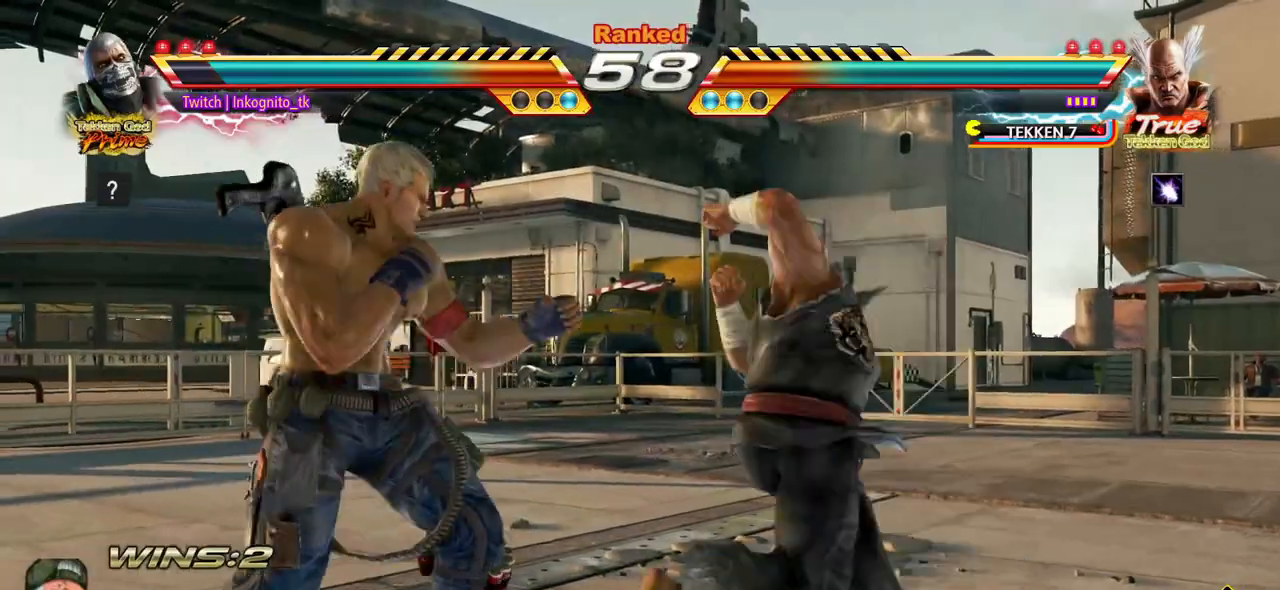
{"buttons": ["CROSS", "CIRCLE"], "left_stick": "center", "events": [[17, "left_stick", "left"], [417, "left_stick", "center"]]}
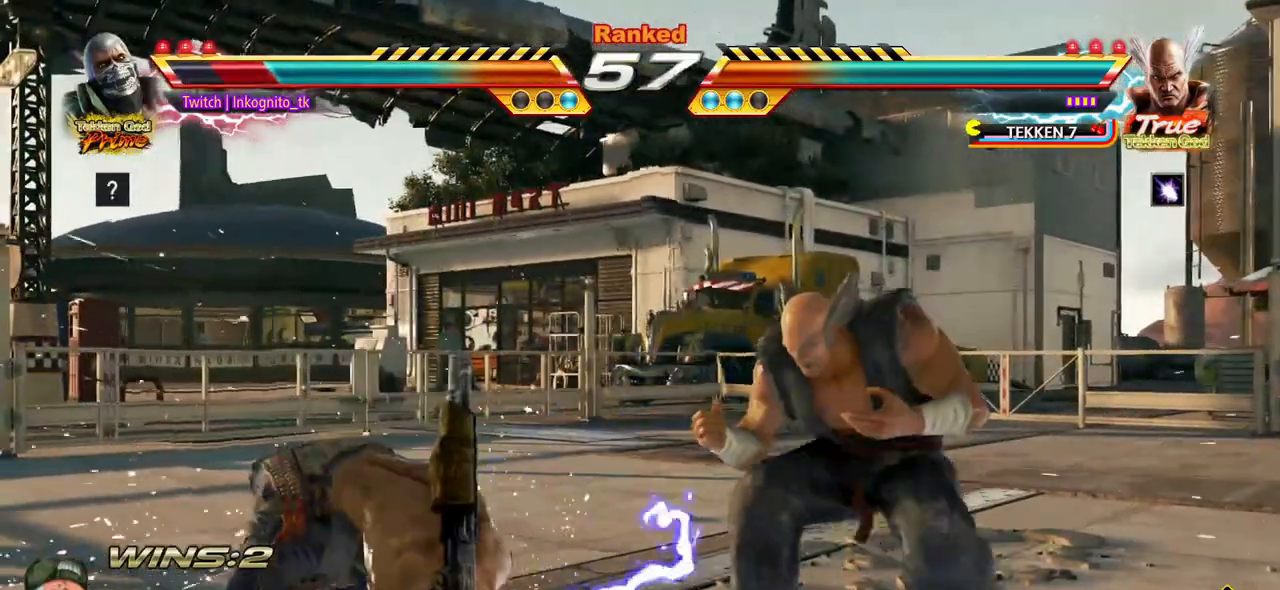
{"buttons": ["CROSS", "CIRCLE"], "left_stick": "up", "events": [[150, "left_stick", "up"], [233, "left_stick", "center"], [333, "left_stick", "up"]]}
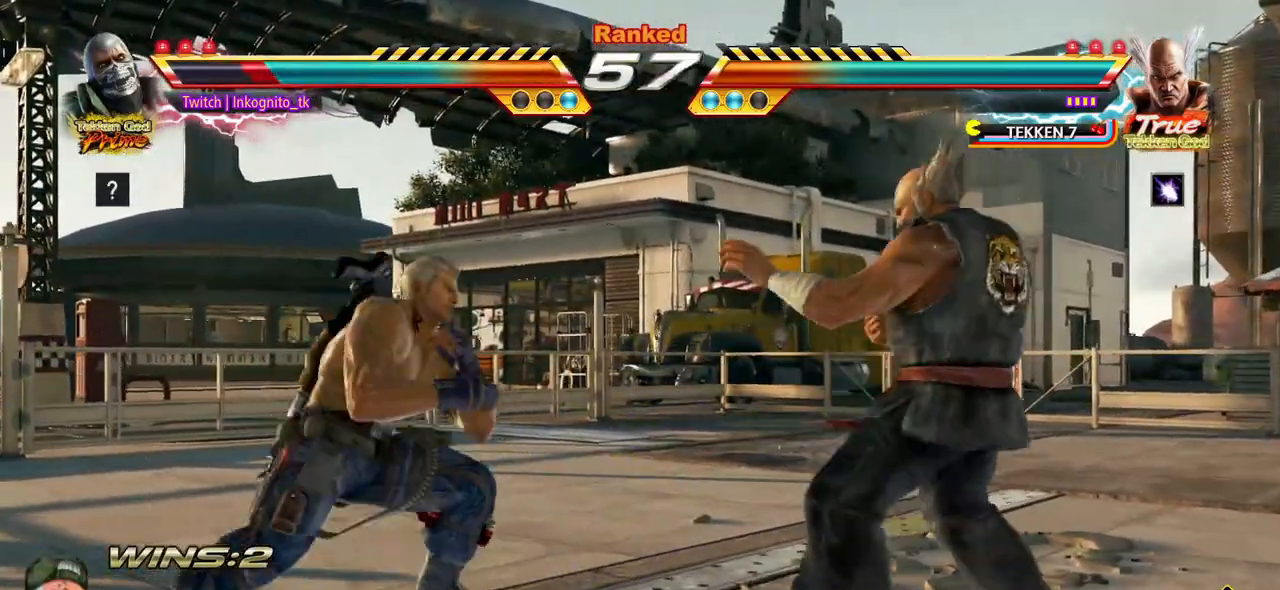
{"buttons": ["CROSS", "CIRCLE"], "left_stick": "left", "events": [[183, "left_stick", "left"], [250, "left_stick", "center"], [300, "left_stick", "left"]]}
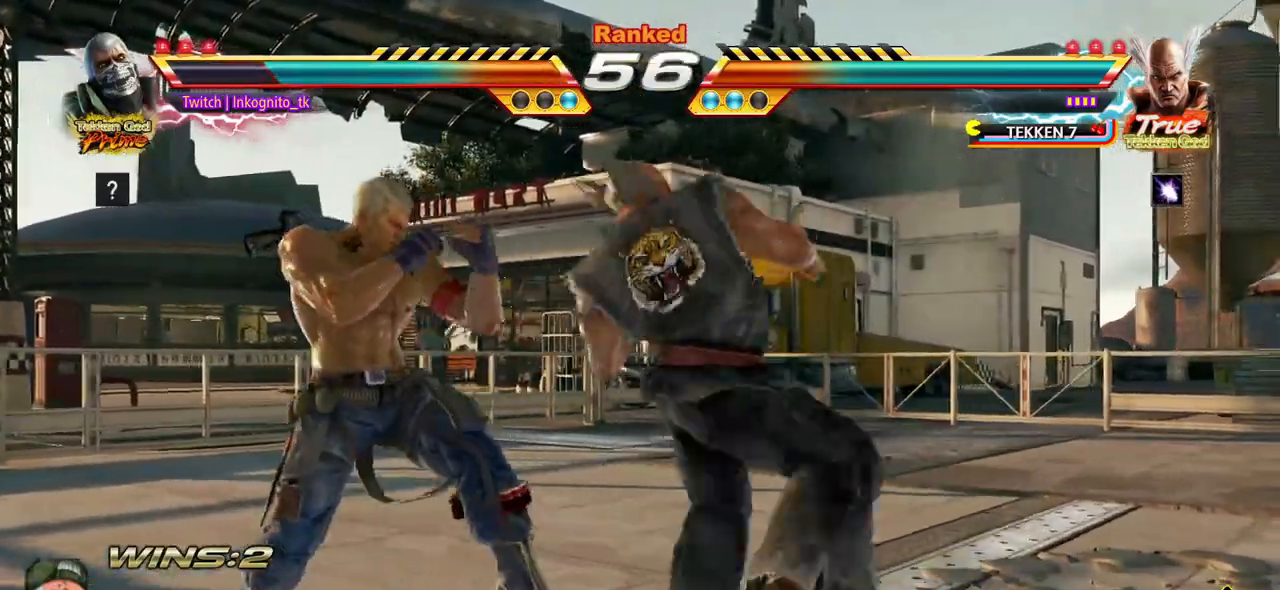
{"buttons": ["CROSS", "CIRCLE"], "left_stick": "center", "events": [[433, "left_stick", "center"]]}
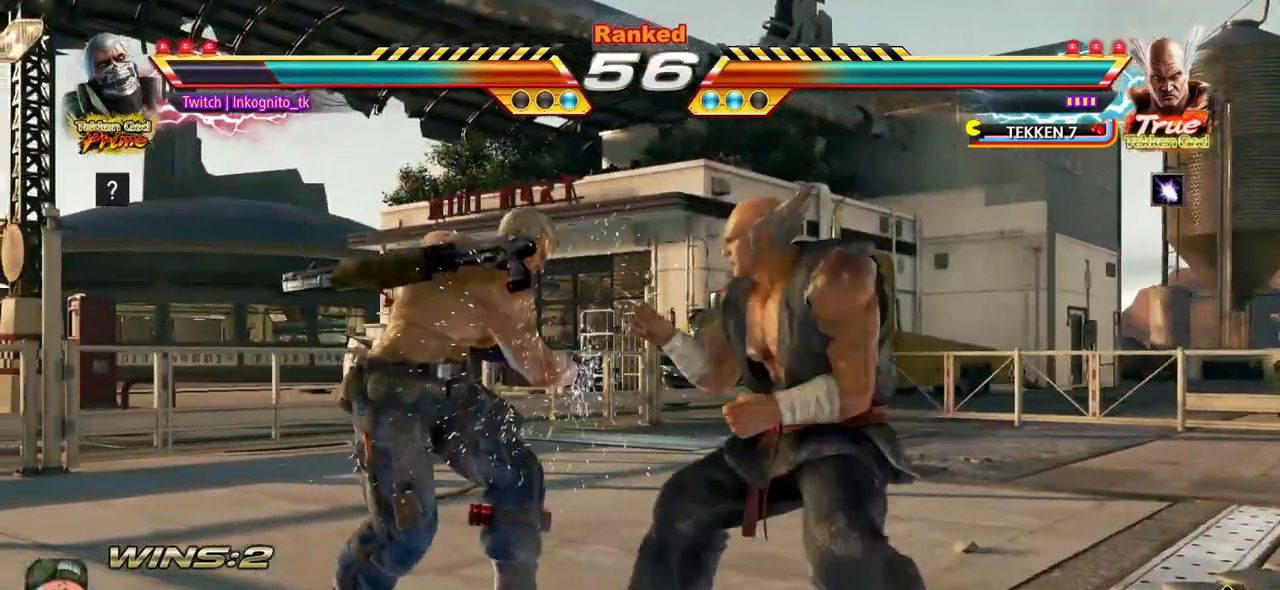
{"buttons": [], "left_stick": "left", "events": [[33, "CIRCLE", "up"], [33, "CROSS", "up"], [83, "SQUARE", "down"], [467, "left_stick", "left"], [483, "SQUARE", "up"]]}
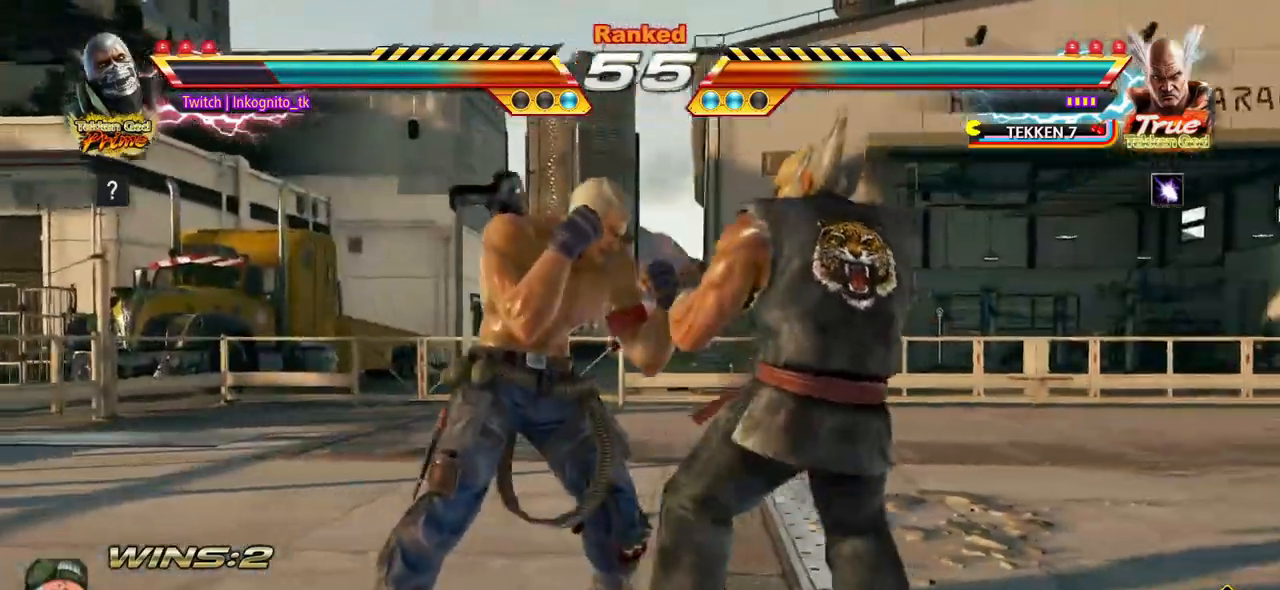
{"buttons": [], "left_stick": "center", "events": [[317, "left_stick", "center"]]}
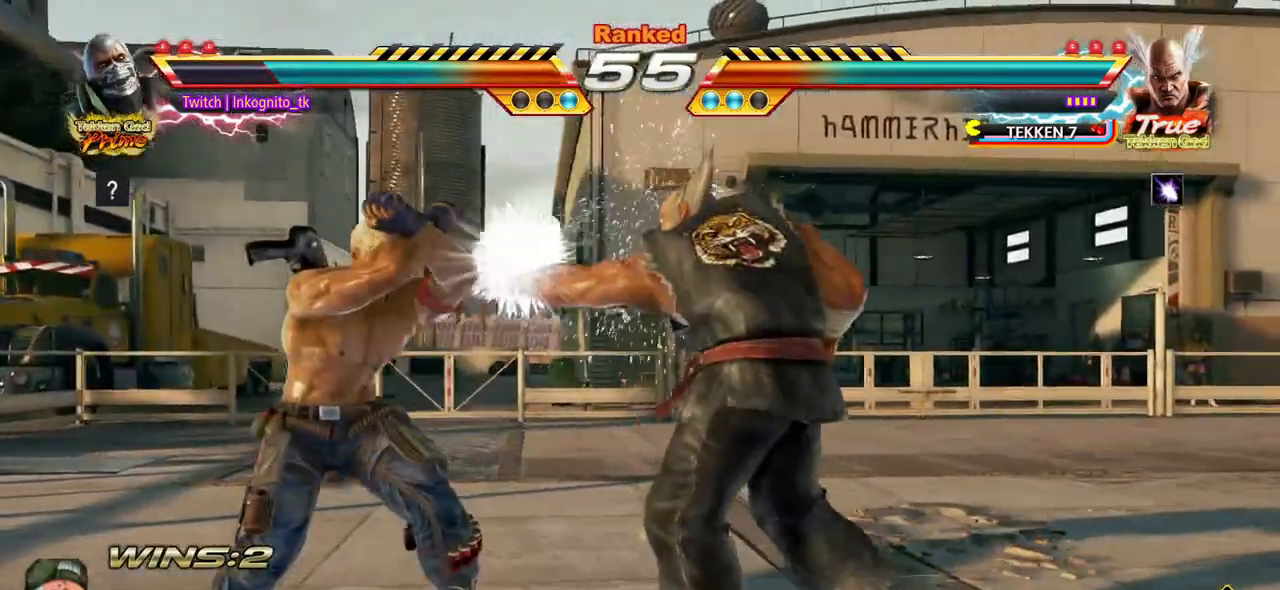
{"buttons": ["CROSS"], "left_stick": "center", "events": [[283, "left_stick", "down"], [350, "left_stick", "center"], [467, "CROSS", "down"]]}
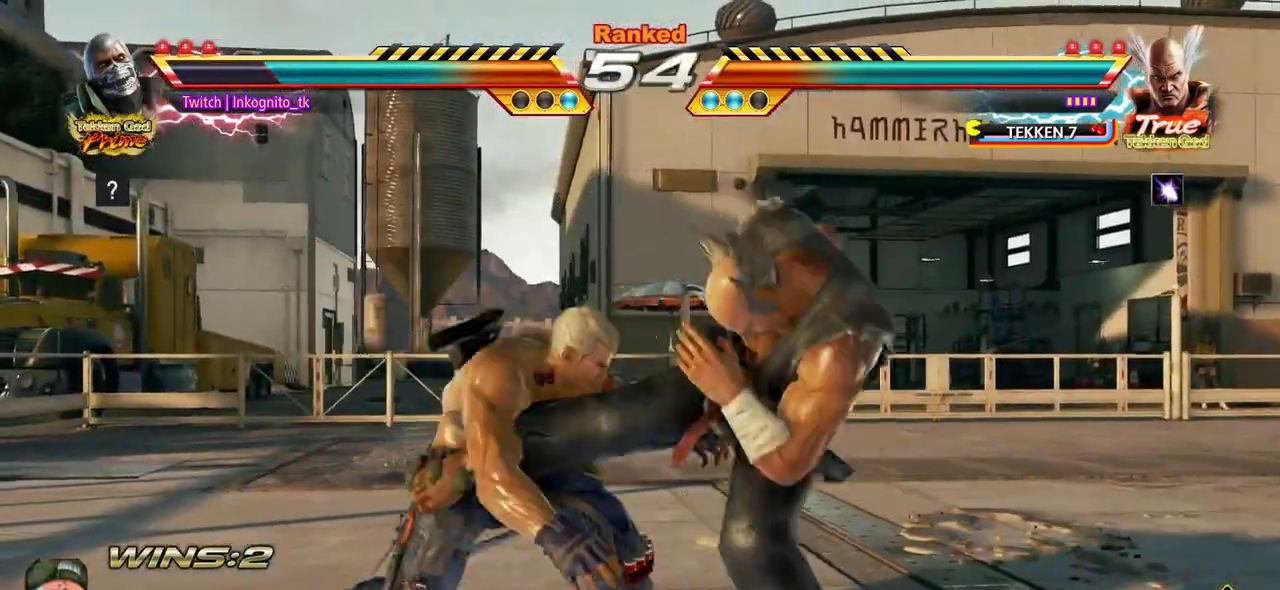
{"buttons": [], "left_stick": "down-left", "events": [[300, "CROSS", "up"], [350, "left_stick", "down-left"], [400, "TRIANGLE", "down"], [450, "TRIANGLE", "up"]]}
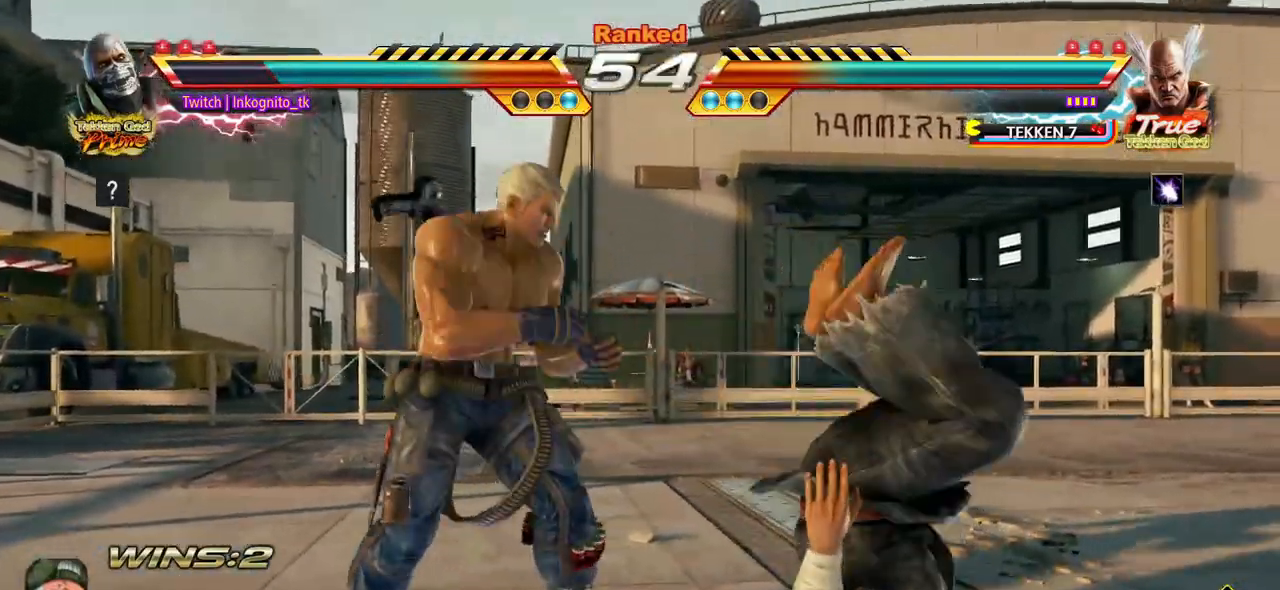
{"buttons": [], "left_stick": "center", "events": [[17, "TRIANGLE", "down"], [33, "left_stick", "center"], [67, "TRIANGLE", "up"]]}
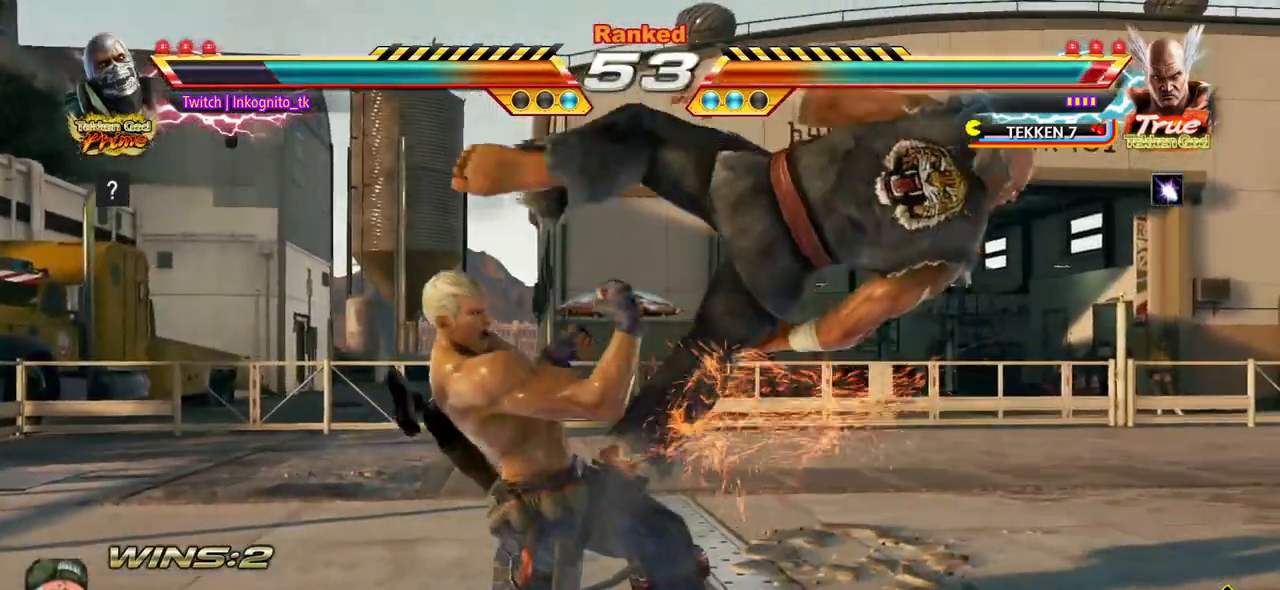
{"buttons": [], "left_stick": "left", "events": [[150, "TRIANGLE", "down"], [400, "left_stick", "left"], [417, "TRIANGLE", "up"]]}
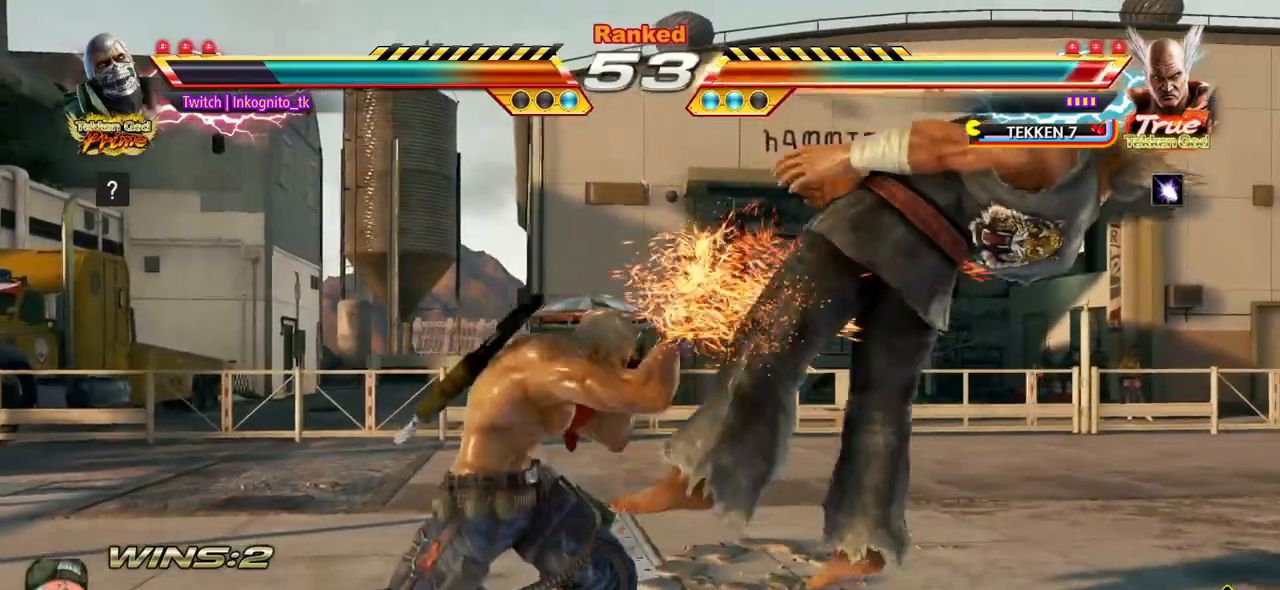
{"buttons": [], "left_stick": "center", "events": [[50, "TRIANGLE", "down"], [117, "TRIANGLE", "up"], [183, "left_stick", "center"], [217, "SQUARE", "down"], [283, "SQUARE", "up"]]}
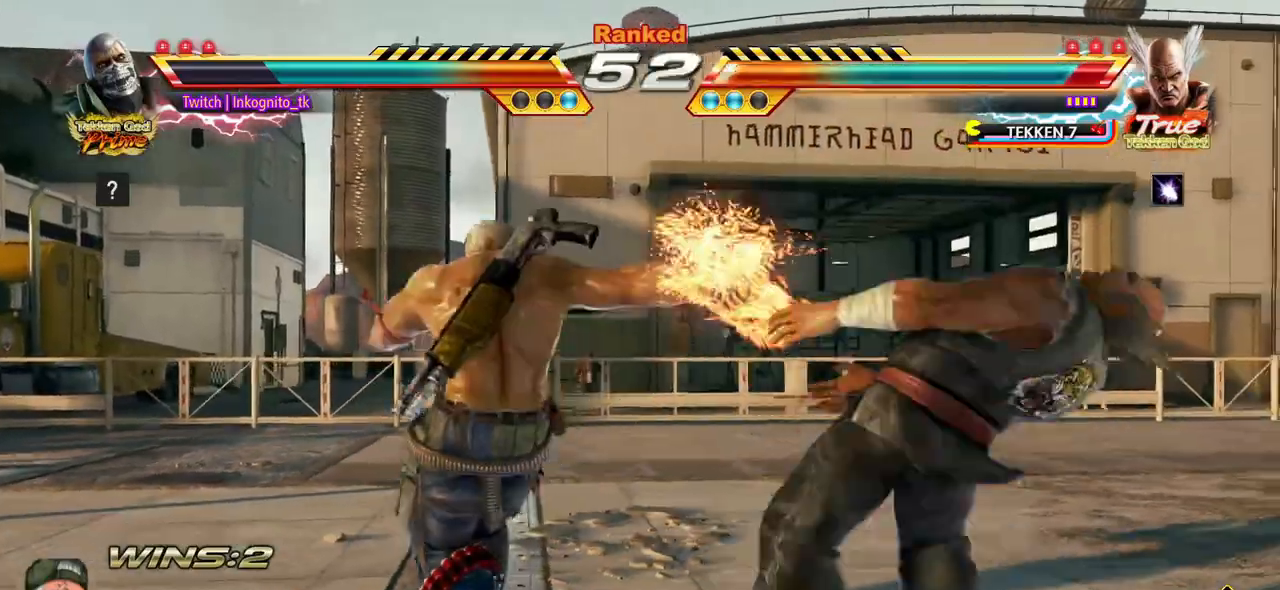
{"buttons": ["CROSS"], "left_stick": "center", "events": [[83, "CIRCLE", "down"], [150, "CIRCLE", "up"], [500, "CROSS", "down"]]}
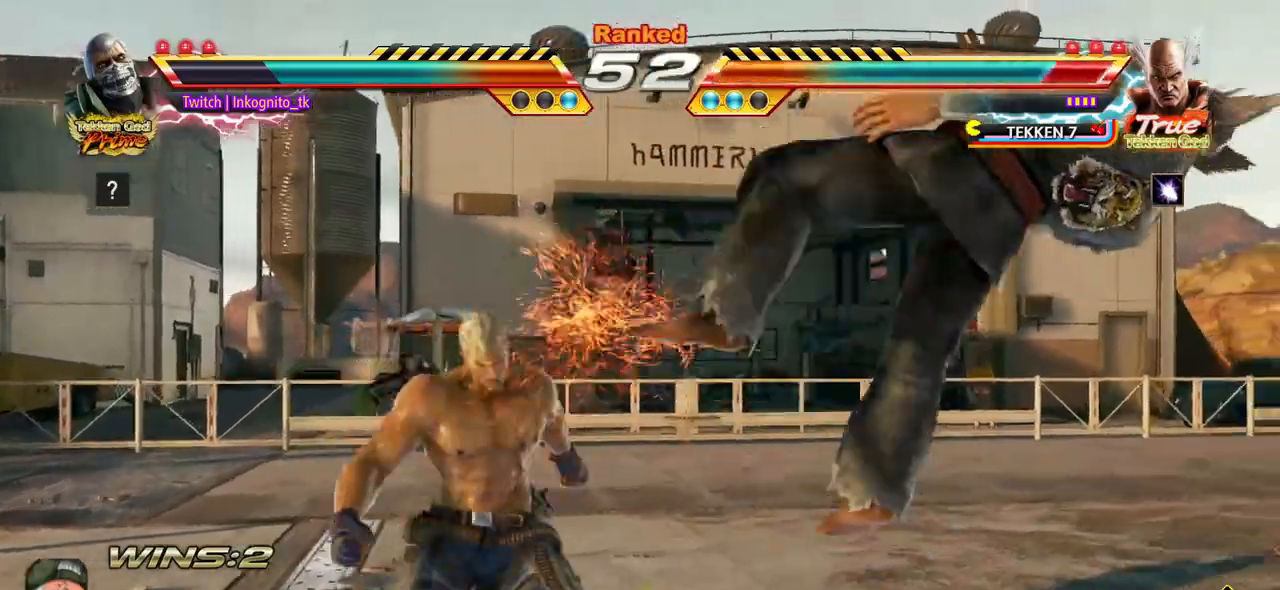
{"buttons": ["CROSS"], "left_stick": "center", "events": []}
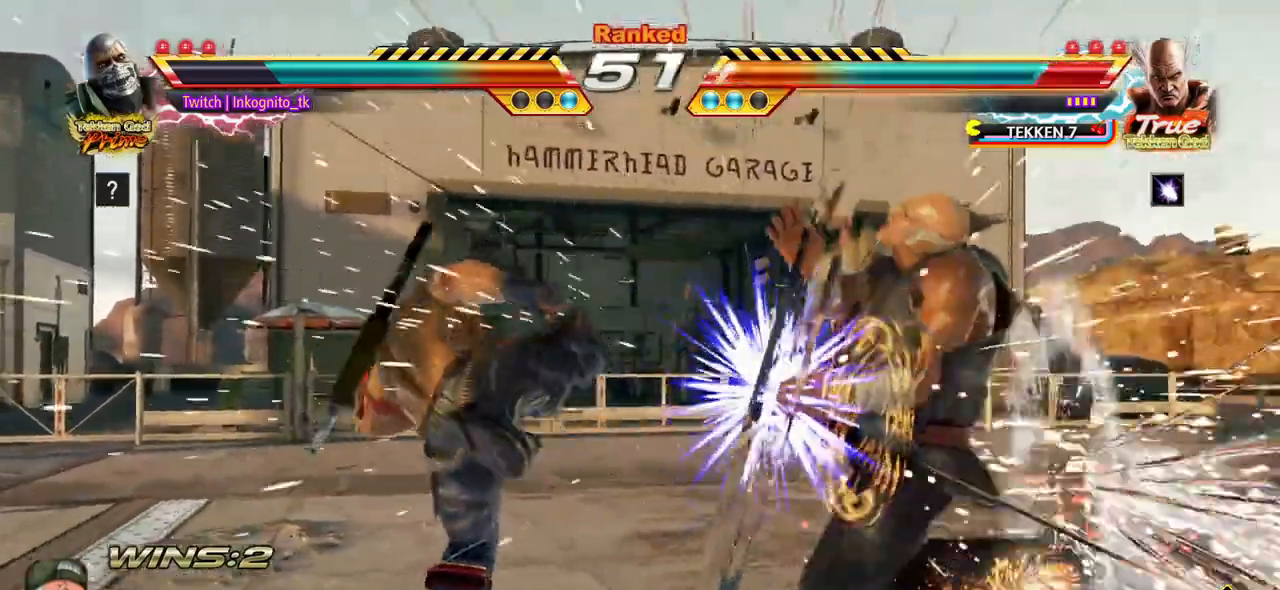
{"buttons": ["CROSS"], "left_stick": "right", "events": [[117, "left_stick", "right"], [200, "left_stick", "center"], [283, "left_stick", "right"]]}
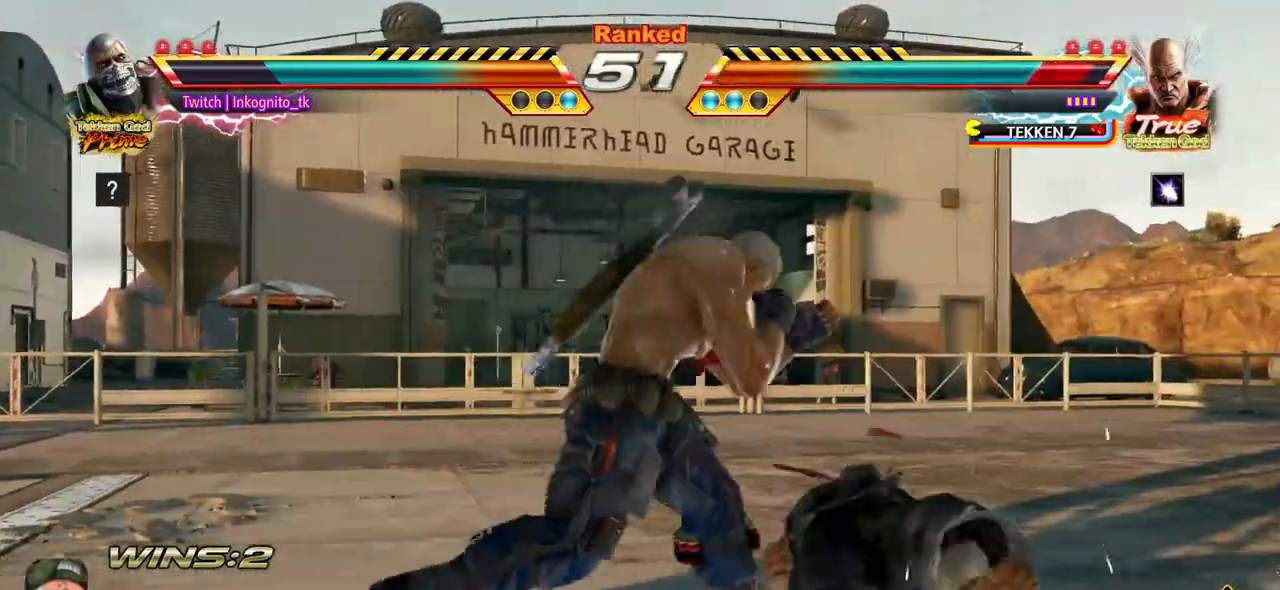
{"buttons": [], "left_stick": "down-right", "events": [[33, "CROSS", "up"], [33, "left_stick", "down-right"], [83, "SQUARE", "down"], [183, "SQUARE", "up"]]}
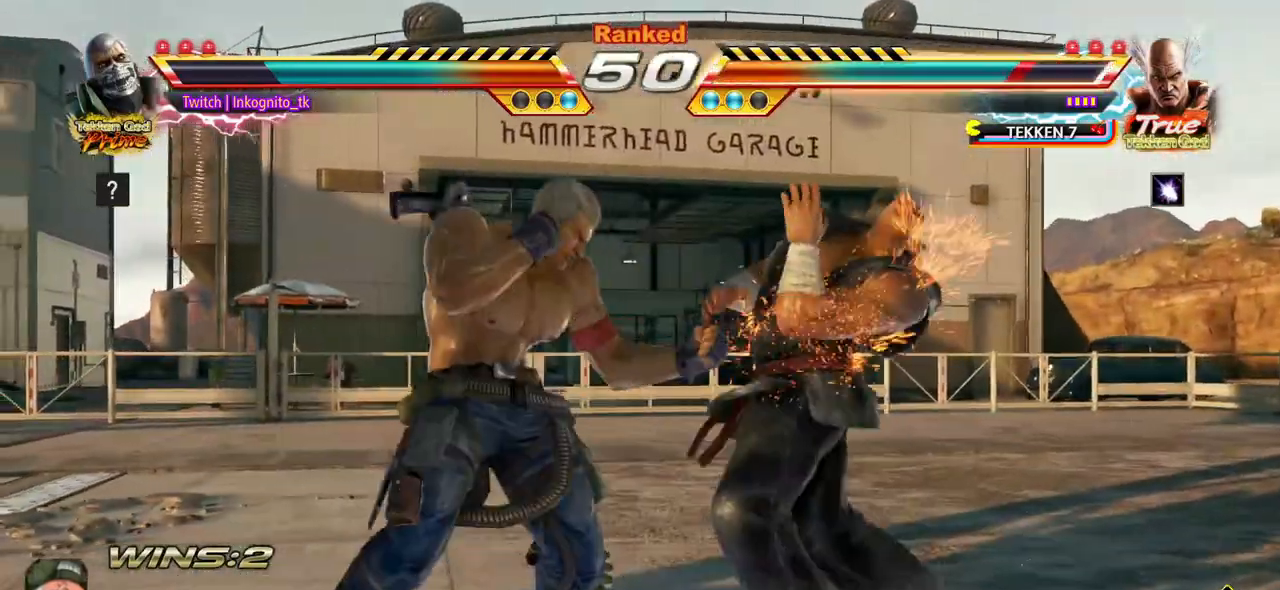
{"buttons": ["TRIANGLE"], "left_stick": "down-right", "events": [[33, "SQUARE", "down"], [100, "SQUARE", "up"], [333, "SQUARE", "down"], [433, "TRIANGLE", "down"], [483, "SQUARE", "up"]]}
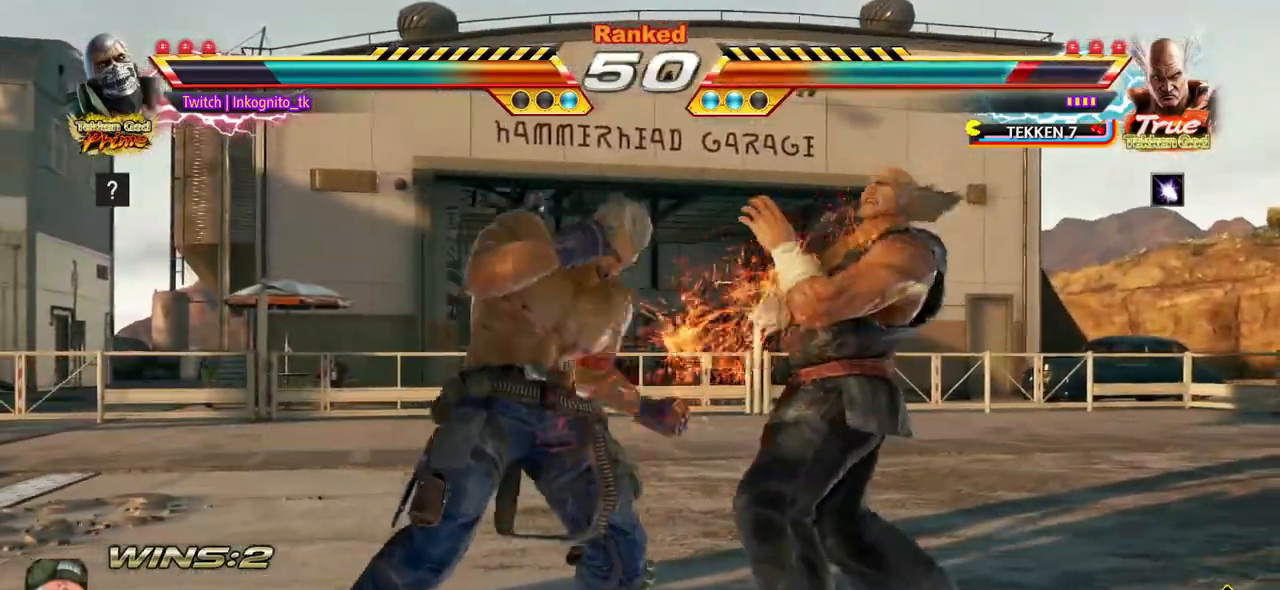
{"buttons": [], "left_stick": "center", "events": [[17, "TRIANGLE", "up"], [217, "CIRCLE", "down"], [217, "CROSS", "down"], [250, "left_stick", "center"], [433, "CROSS", "up"], [450, "CIRCLE", "up"]]}